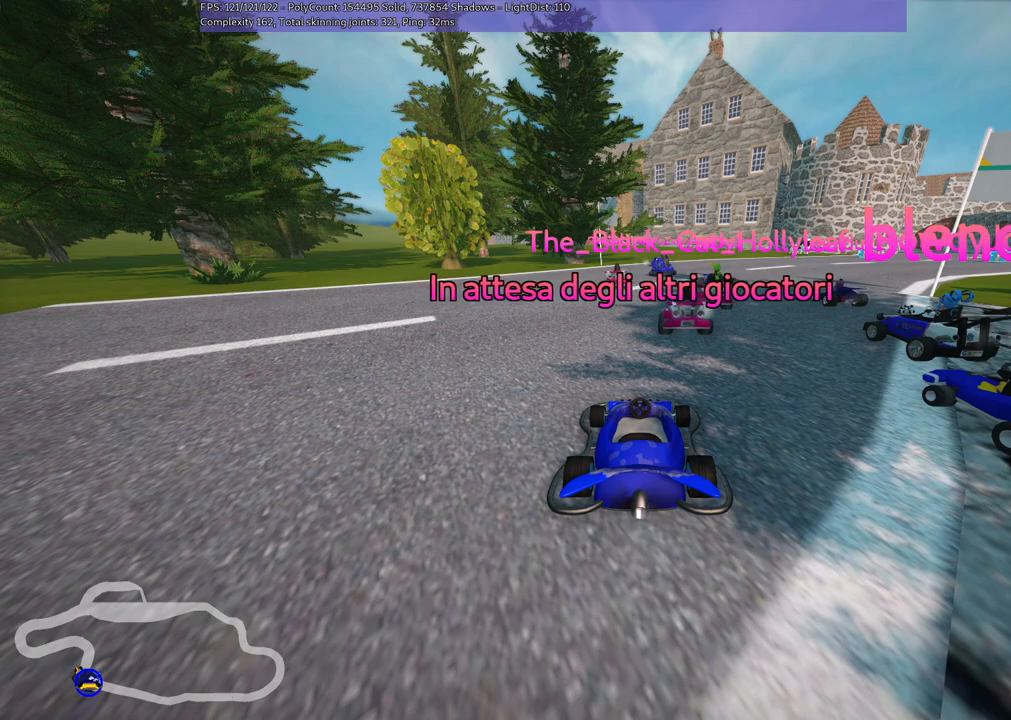
Gameplay with keyboard; each line is a JSON object with the keys held at the frame after it. "events" lists presses ("down") and releases ("up") of ".", "/", "alt_r", "b", "c", "comma", "ctrl_r", "d", "down", "f", "g", "h", "j", "k", "l", "left", "m", "n", "quote", "return", "right", "semicolon", "shift_r", "space", "super", "up" and "v" between this image and that frame as [ms after this image, input, new state], when the widget could be followed in between. No other keys are recorded. Mouse input is not recorded.
{"keys": ["b"], "events": [[367, "b", "down"]]}
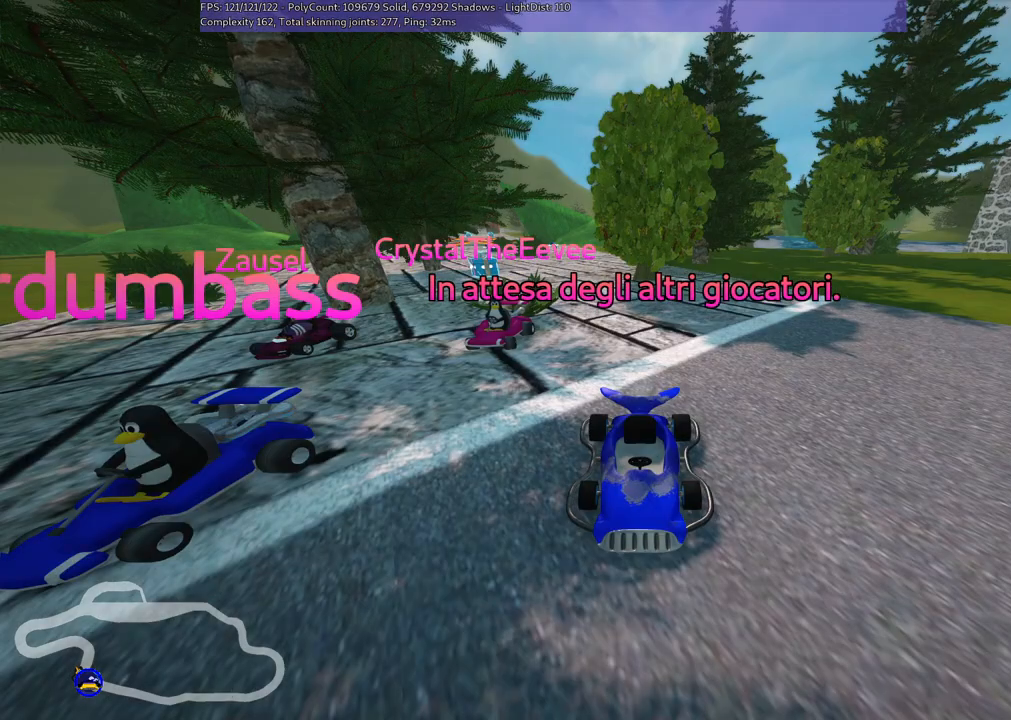
{"keys": ["b"], "events": []}
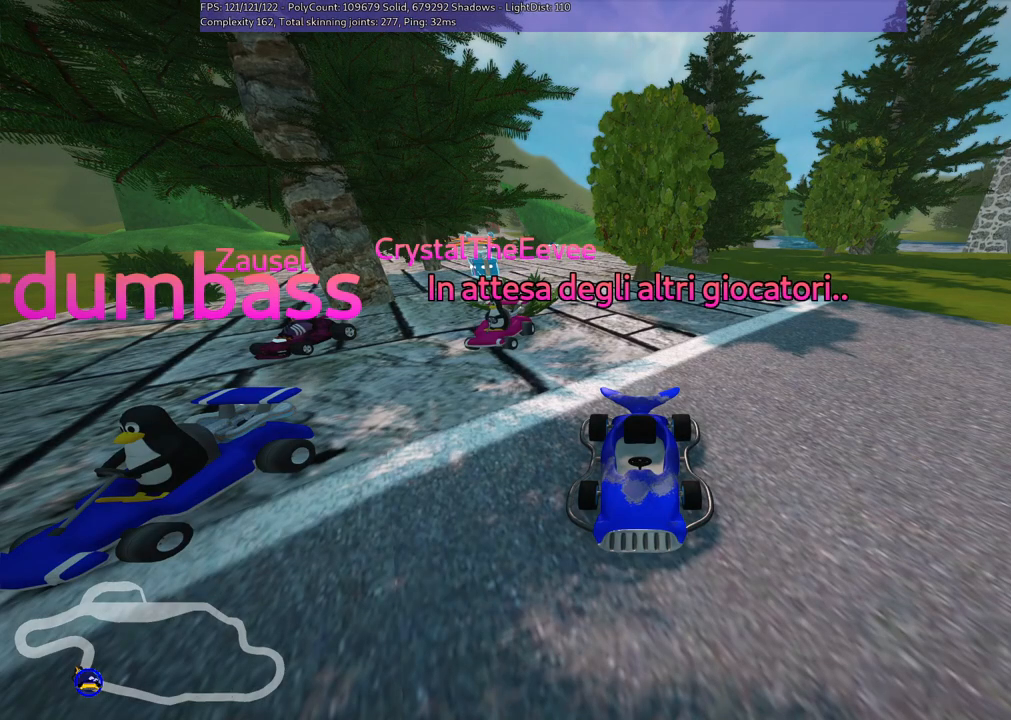
{"keys": [], "events": [[167, "b", "up"]]}
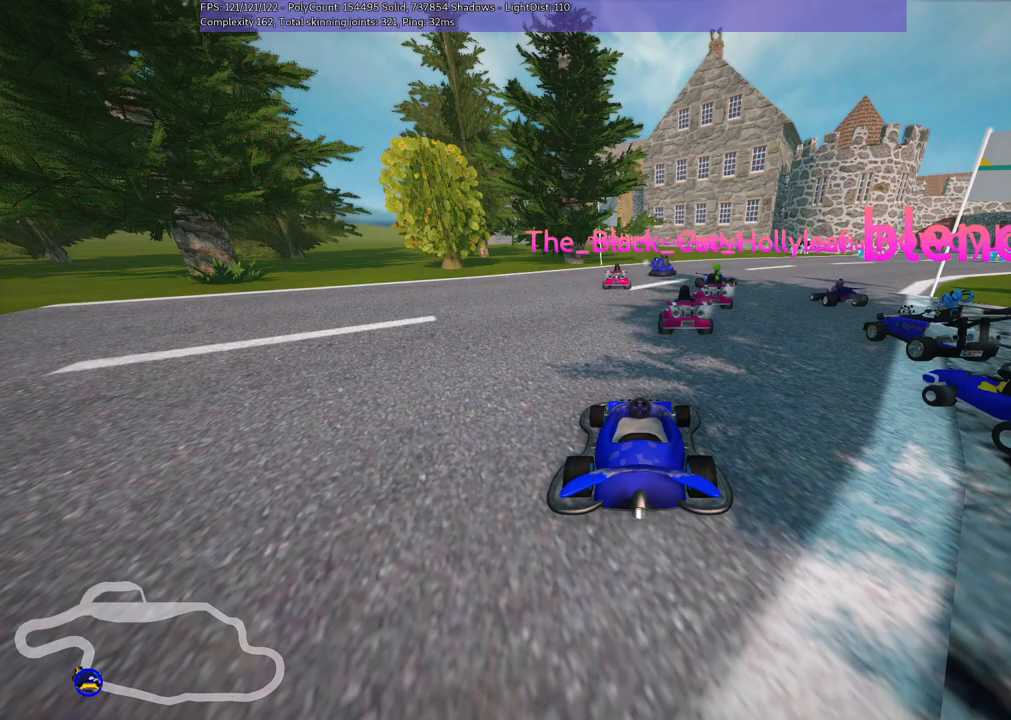
{"keys": [], "events": []}
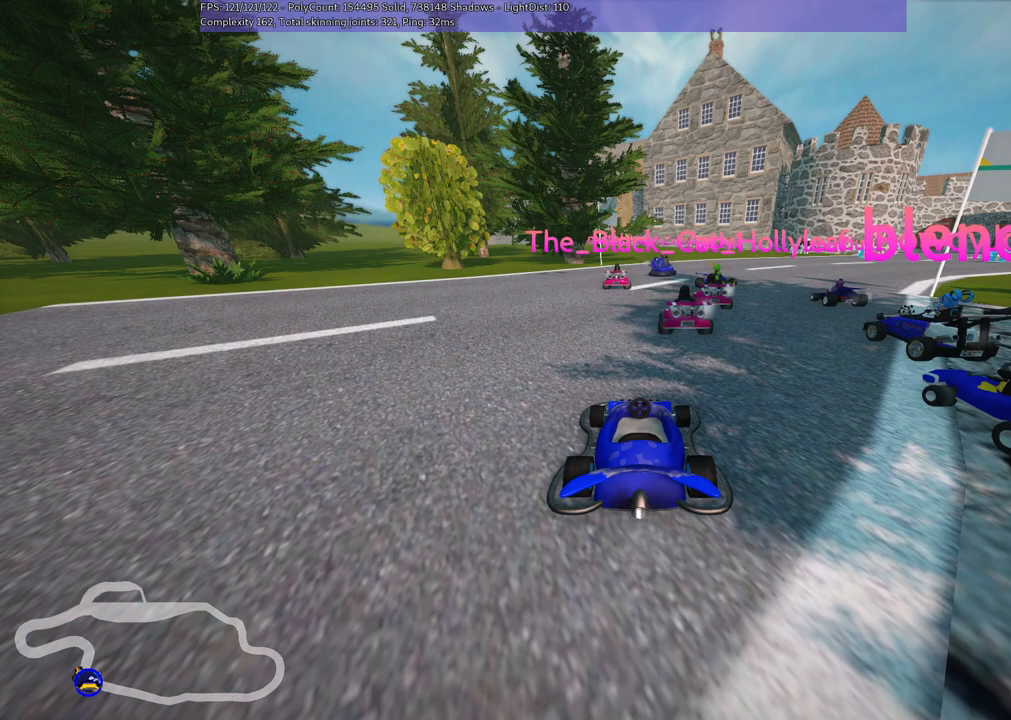
{"keys": [], "events": []}
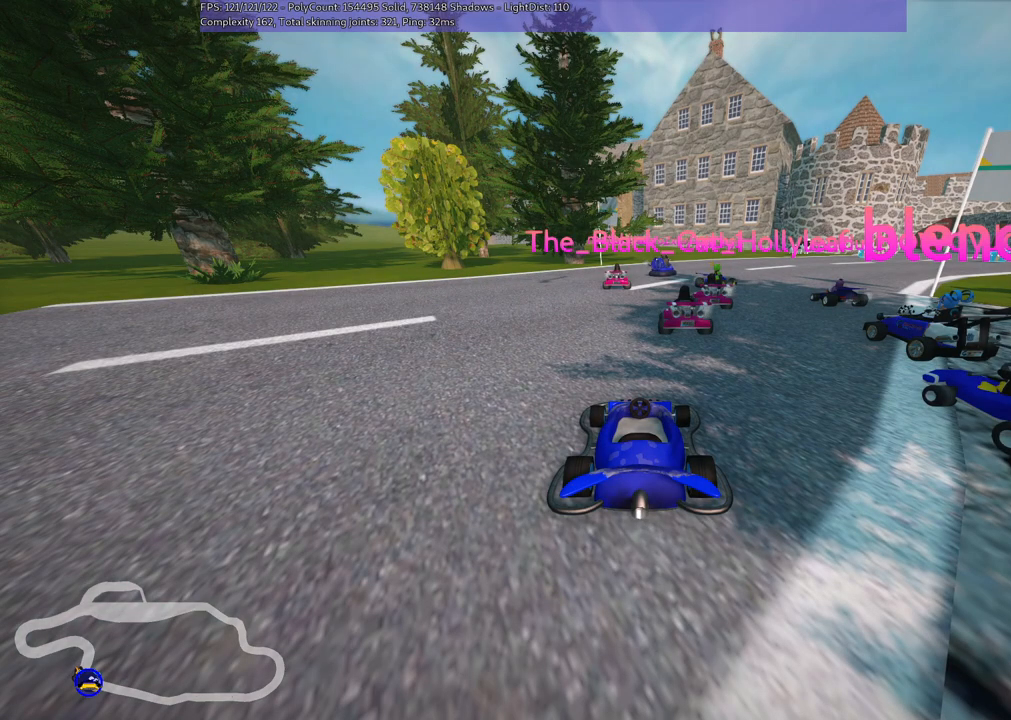
{"keys": [], "events": []}
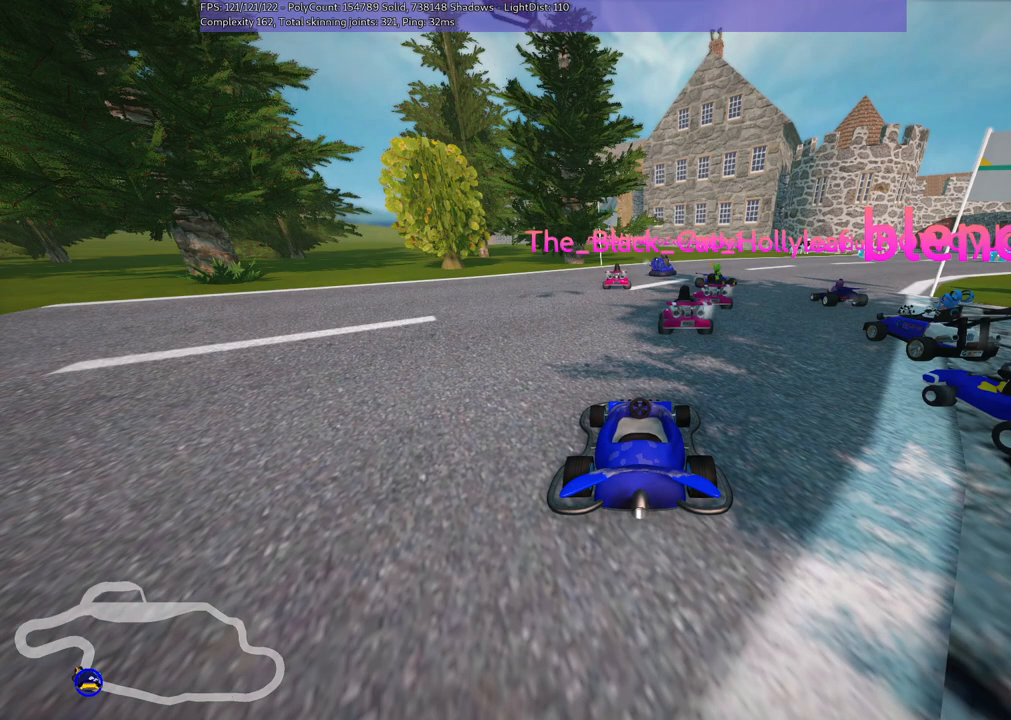
{"keys": [], "events": []}
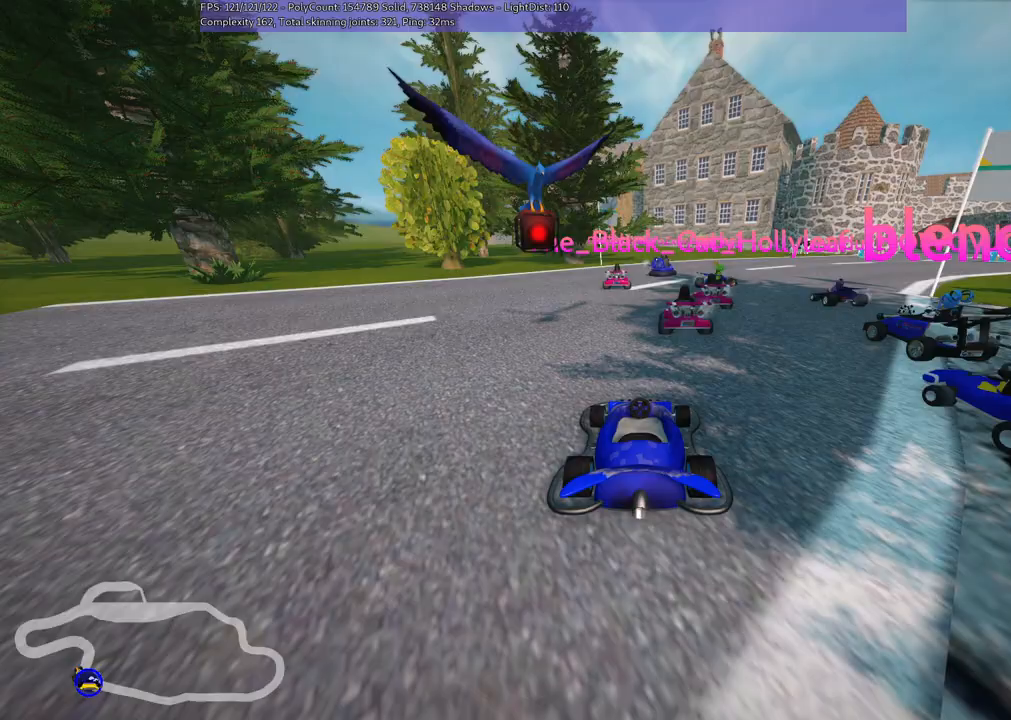
{"keys": [], "events": []}
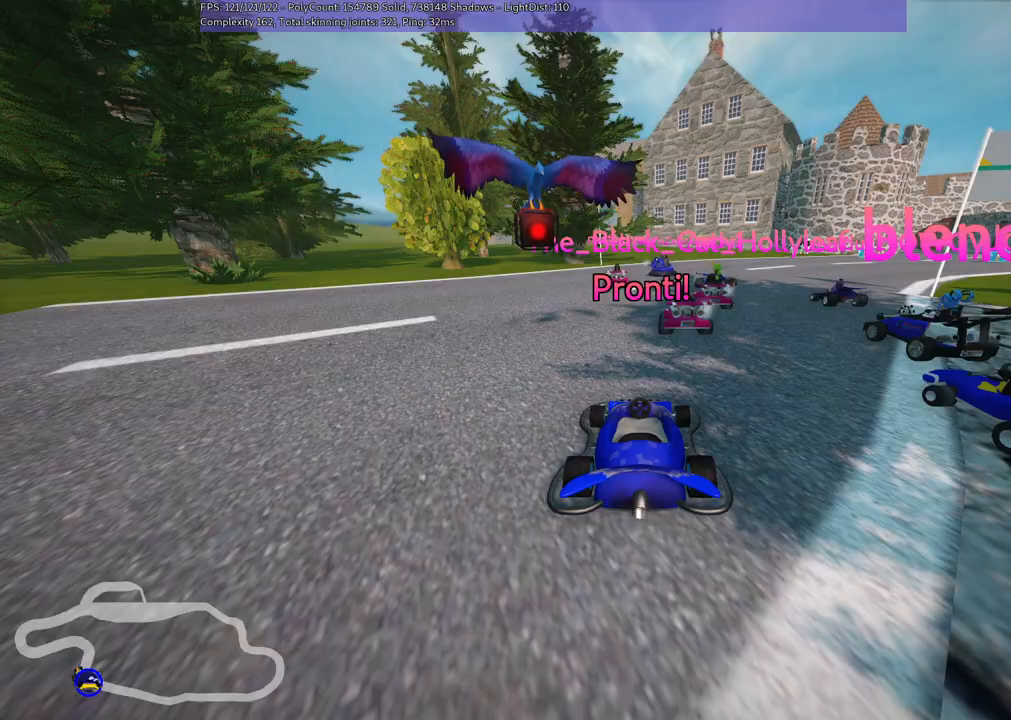
{"keys": [], "events": []}
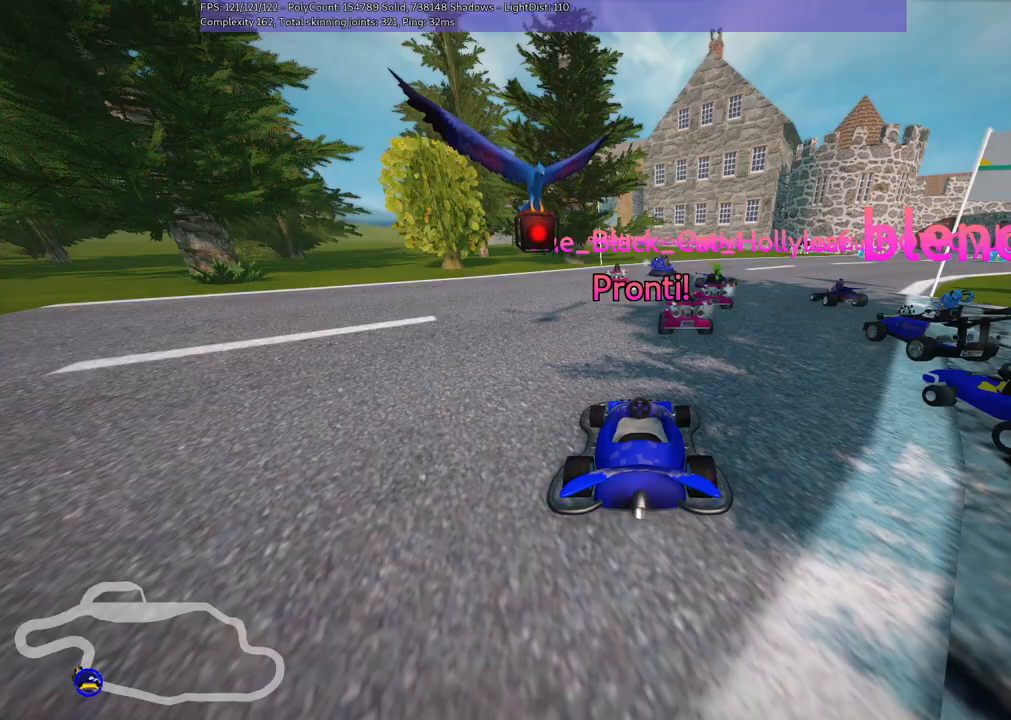
{"keys": [], "events": []}
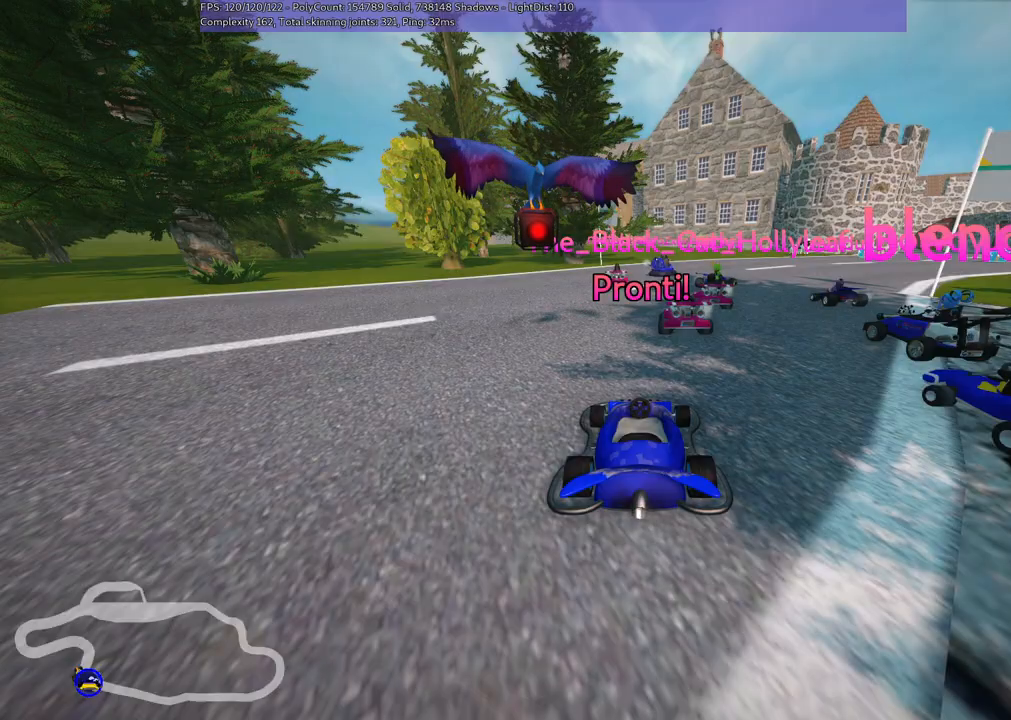
{"keys": ["left", "up"], "events": [[67, "left", "down"], [67, "up", "down"]]}
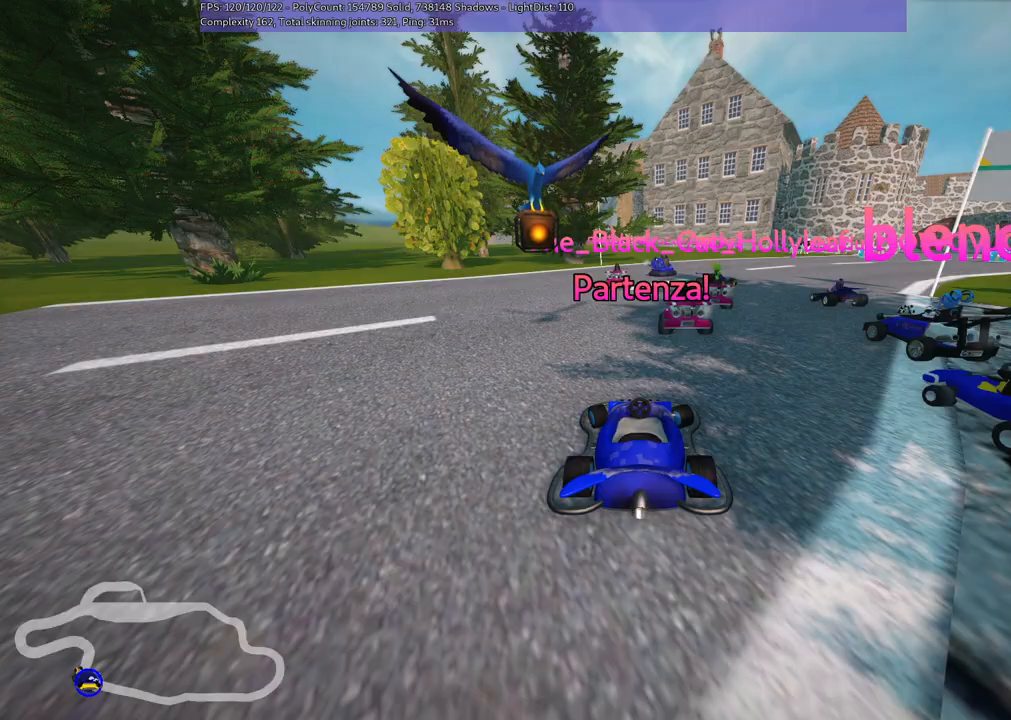
{"keys": ["left", "up"], "events": []}
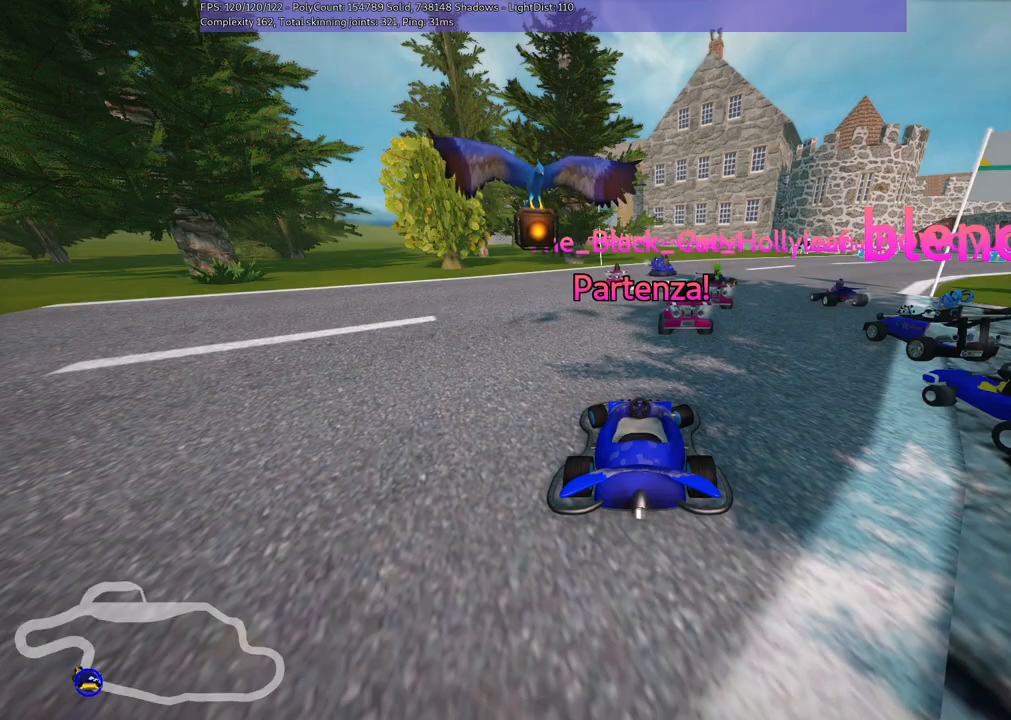
{"keys": ["left", "m", "up"], "events": [[50, "left", "up"], [233, "m", "down"], [233, "right", "down"], [367, "left", "down"], [417, "right", "up"]]}
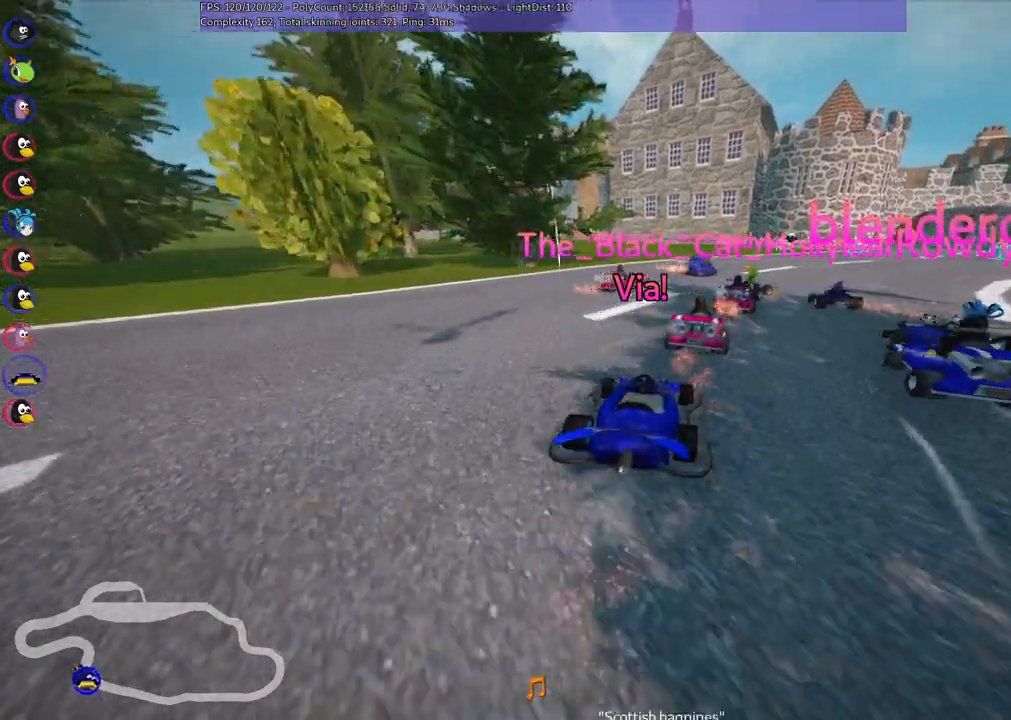
{"keys": ["left", "m", "right", "up"], "events": [[283, "right", "down"]]}
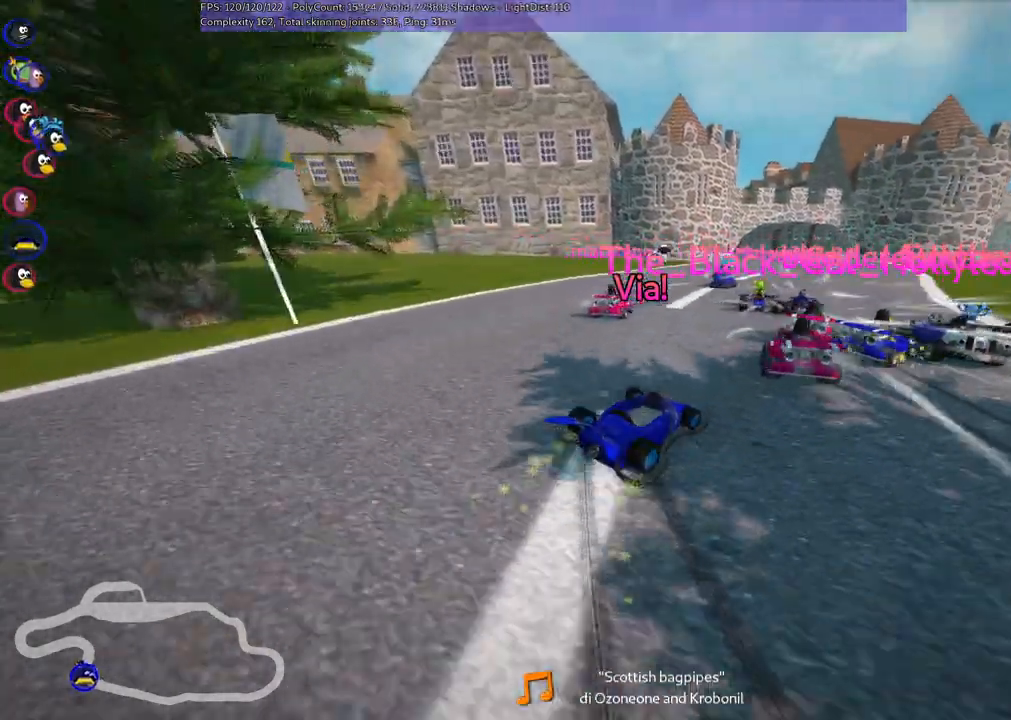
{"keys": ["left", "up"], "events": [[100, "right", "up"], [483, "m", "up"]]}
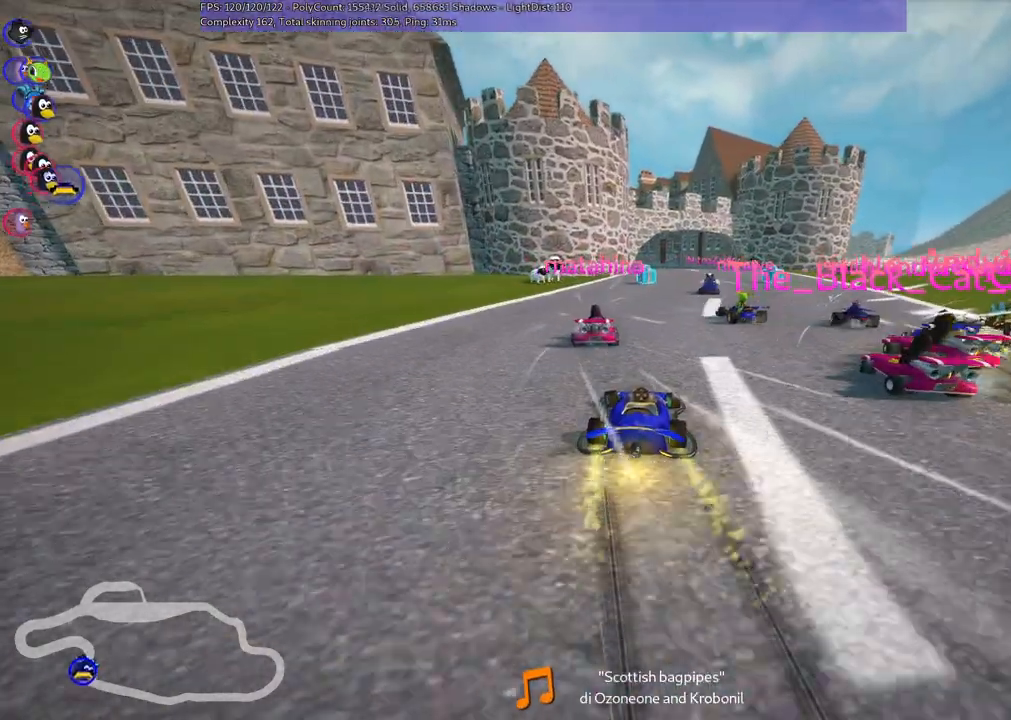
{"keys": ["right", "up"], "events": [[33, "left", "up"], [400, "right", "down"]]}
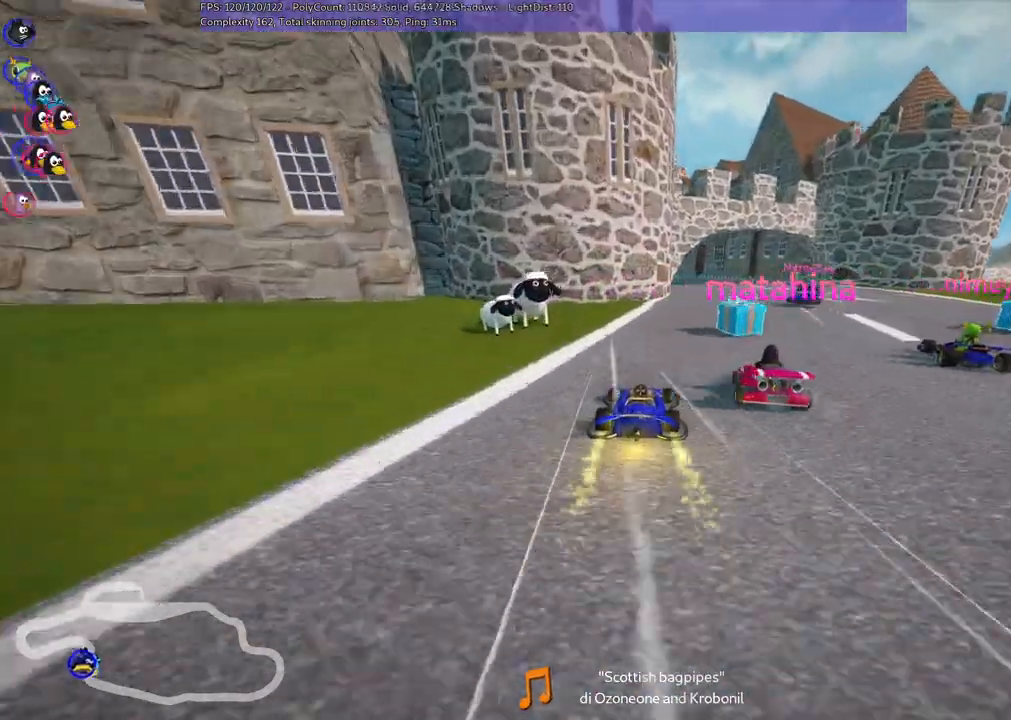
{"keys": ["left", "m", "up"], "events": [[133, "right", "up"], [317, "left", "down"], [367, "m", "down"]]}
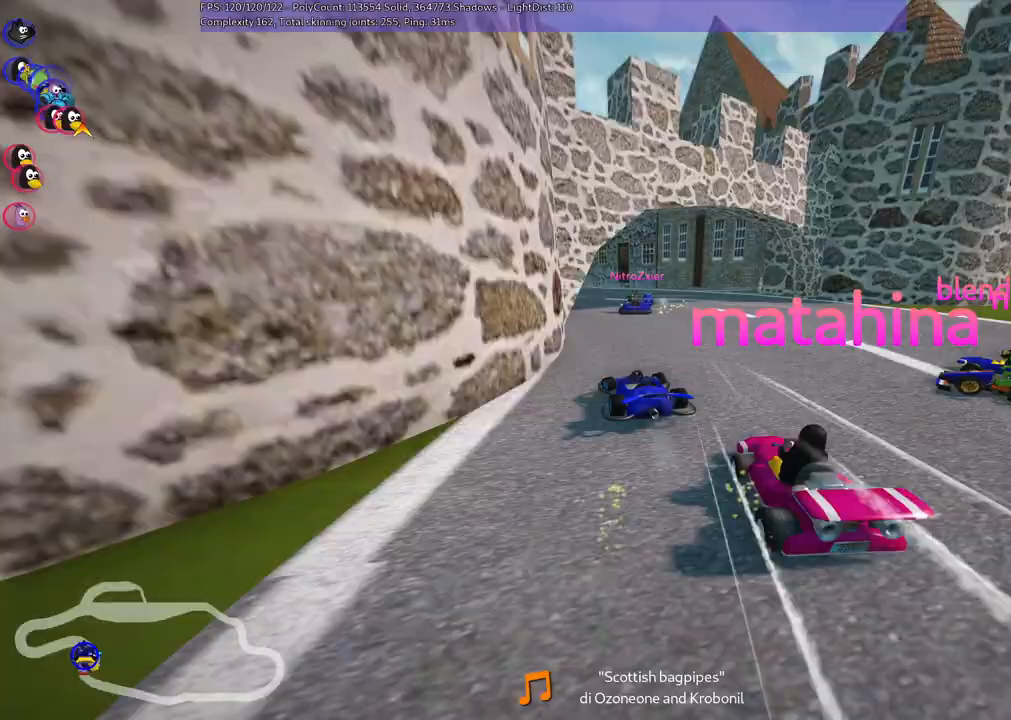
{"keys": ["left", "up"]}
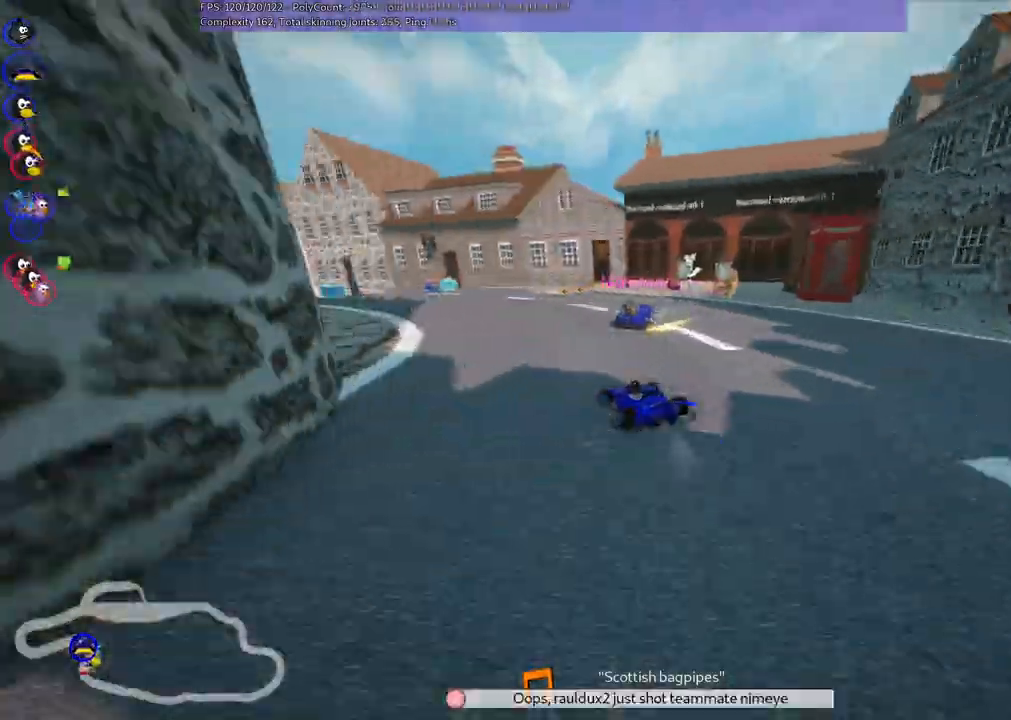
{"keys": ["left", "up"], "events": [[17, "left", "up"], [300, "left", "down"], [350, "m", "down"], [483, "m", "up"]]}
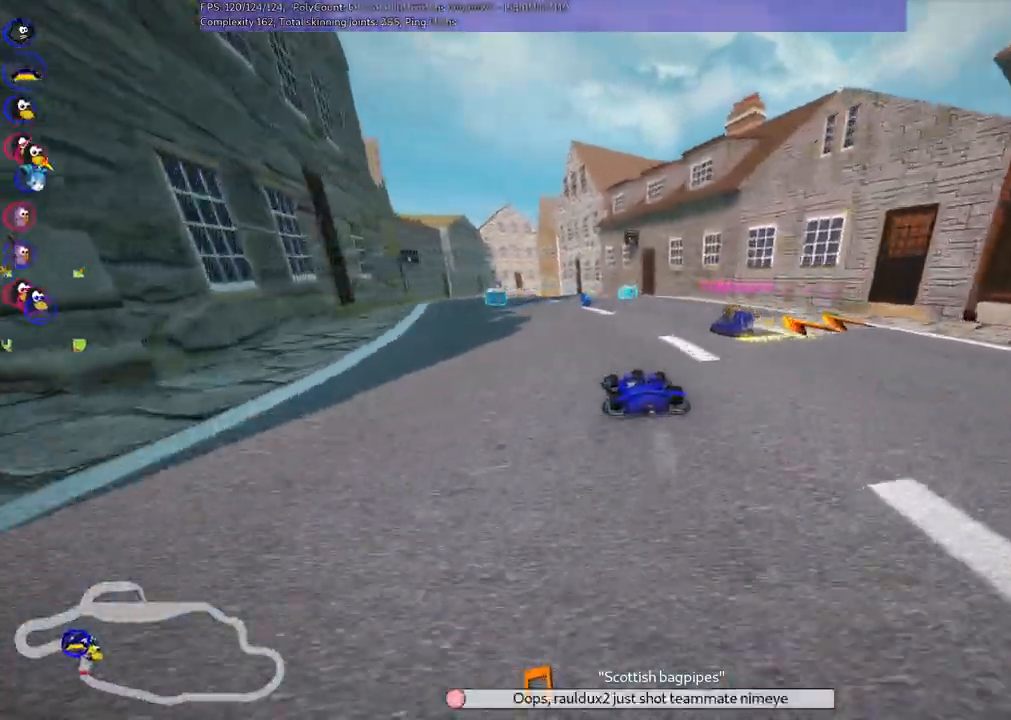
{"keys": ["left", "up"]}